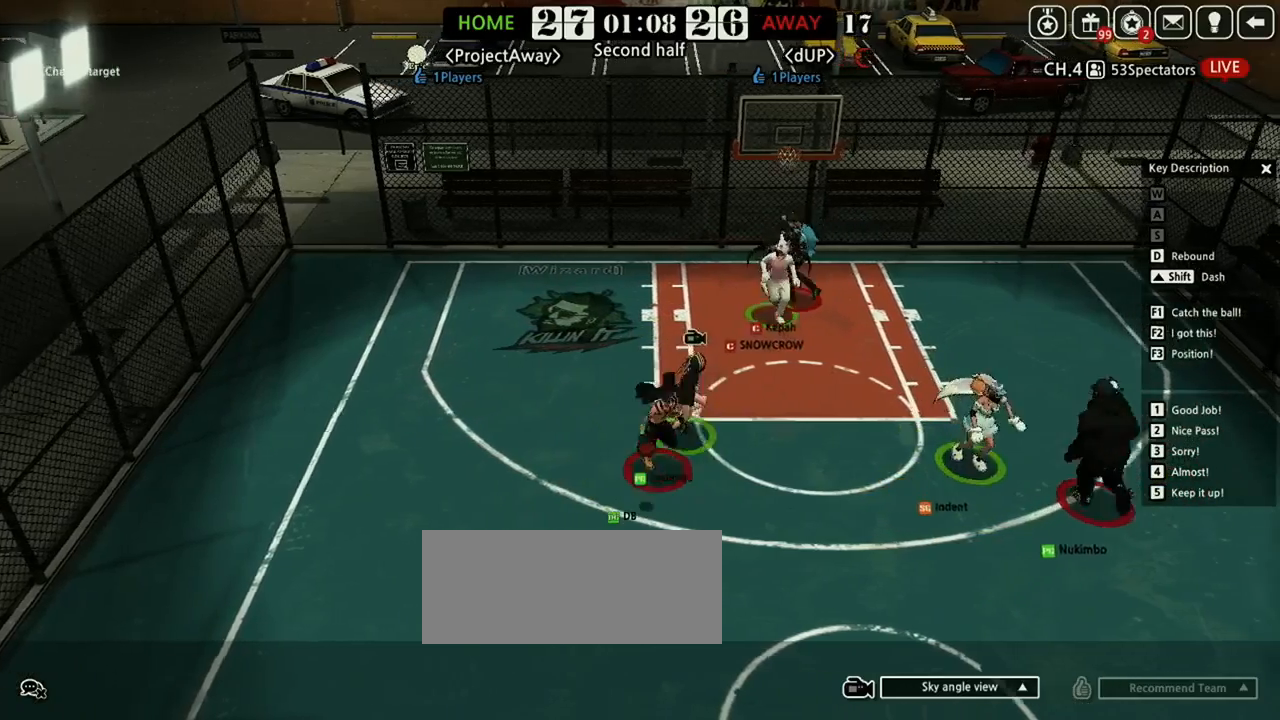
Gameplay with keyboard; each line is a JSON object with the keys held at the frame after it. "events" lists presses ("down") and releases ("up") of "a", "d", "down", "e", "f", "left", "q", "r", "right", "s", "shift", "up", "v" and "w" between this image and that frame as [ms after this image, input, new state], when the widget could be followed in between. No other keys are recorded. Mouse input is not recorded.
{"keys": ["left", "up", "w"], "events": [[62, "up", "up"], [146, "right", "up"], [188, "left", "down"], [271, "up", "down"], [458, "w", "down"]]}
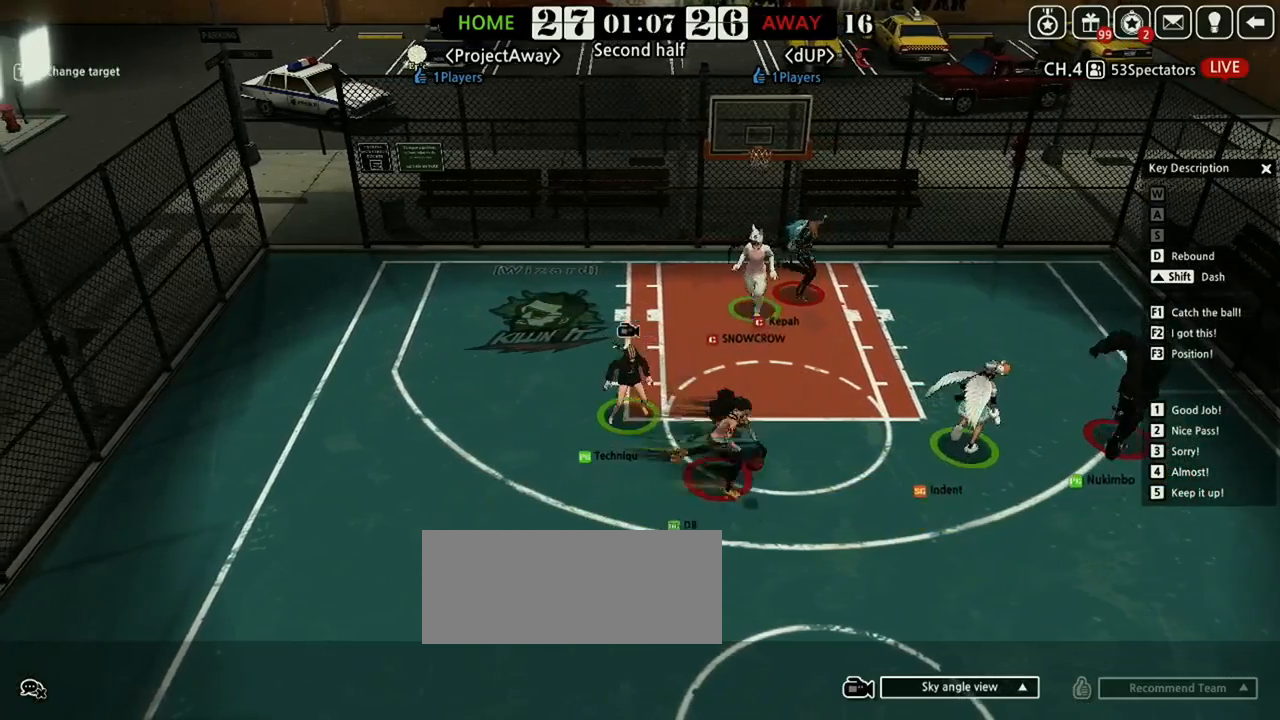
{"keys": ["right"], "events": [[42, "left", "up"], [104, "right", "down"], [146, "up", "up"], [146, "w", "up"]]}
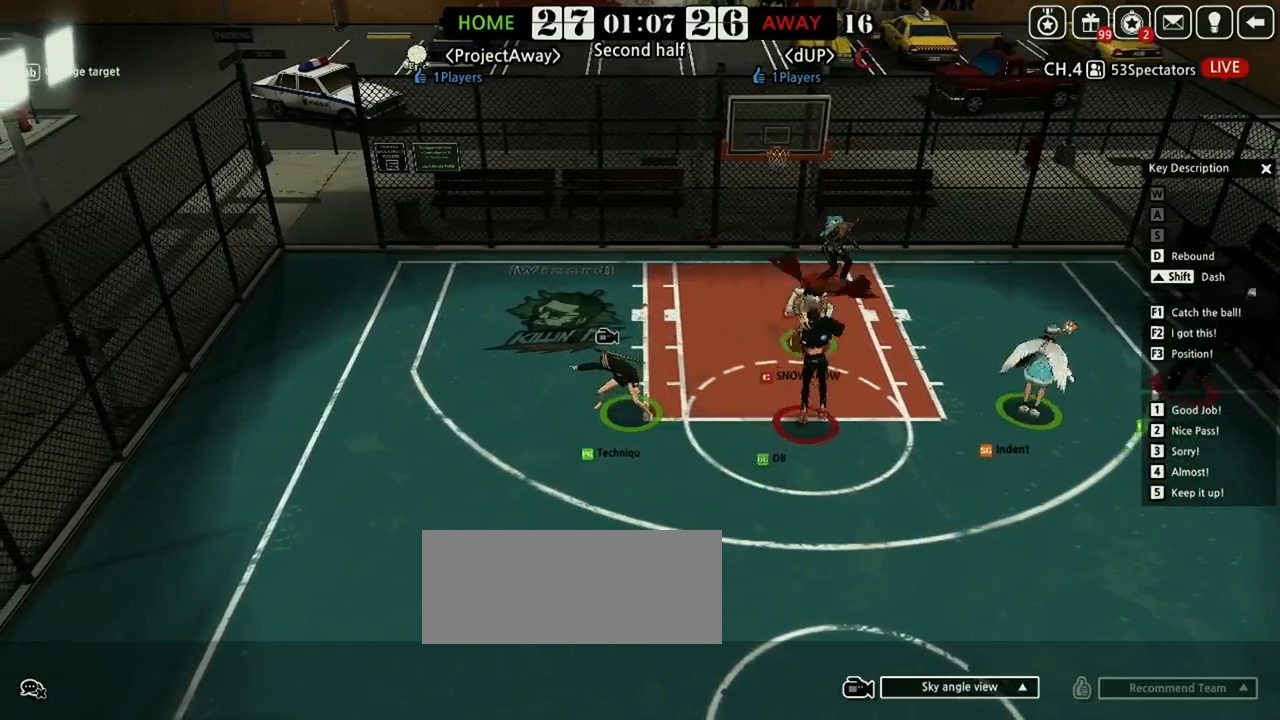
{"keys": ["right", "up"], "events": [[354, "up", "down"]]}
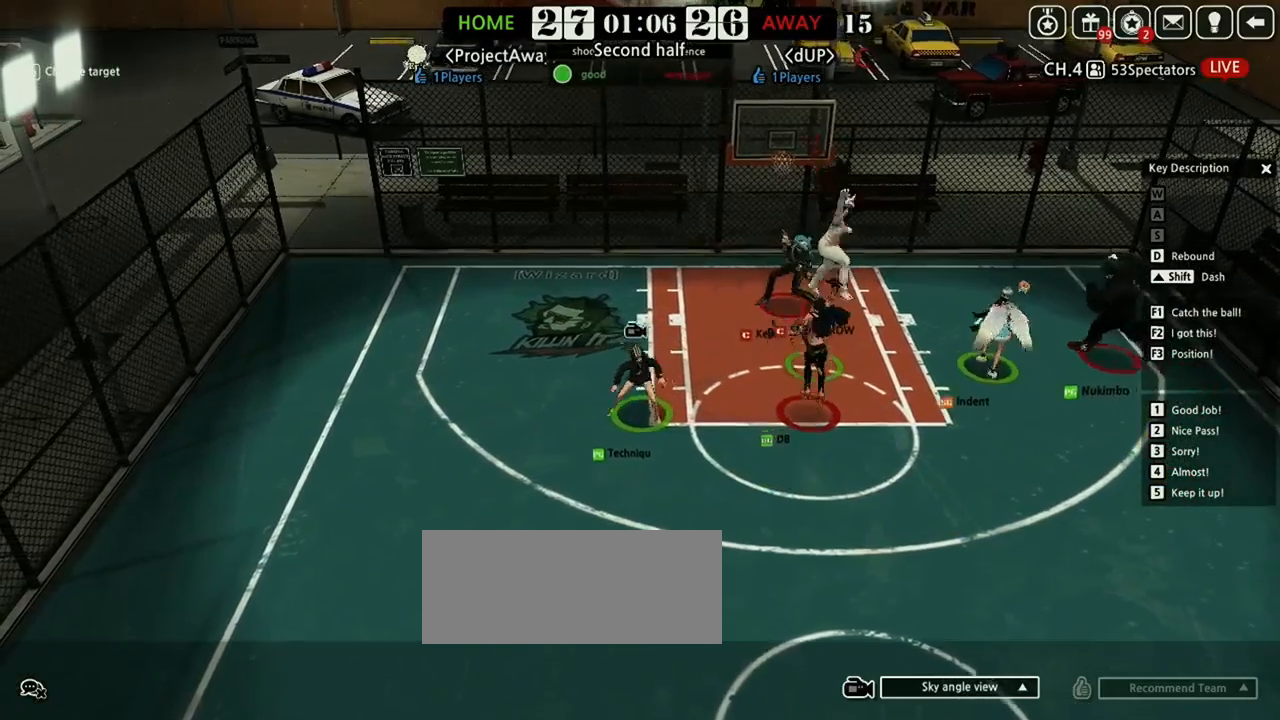
{"keys": ["up"], "events": [[333, "right", "up"]]}
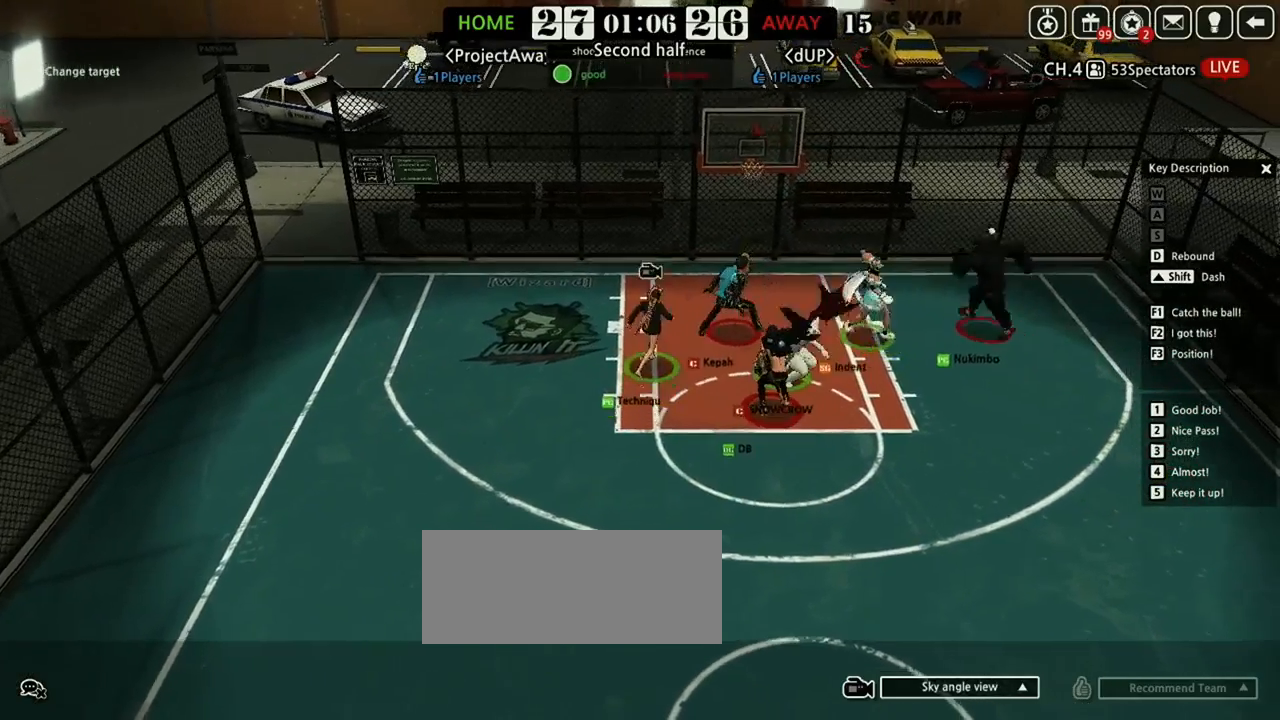
{"keys": ["down", "right"], "events": [[42, "left", "down"], [229, "left", "up"], [292, "right", "down"], [354, "up", "up"], [458, "down", "down"]]}
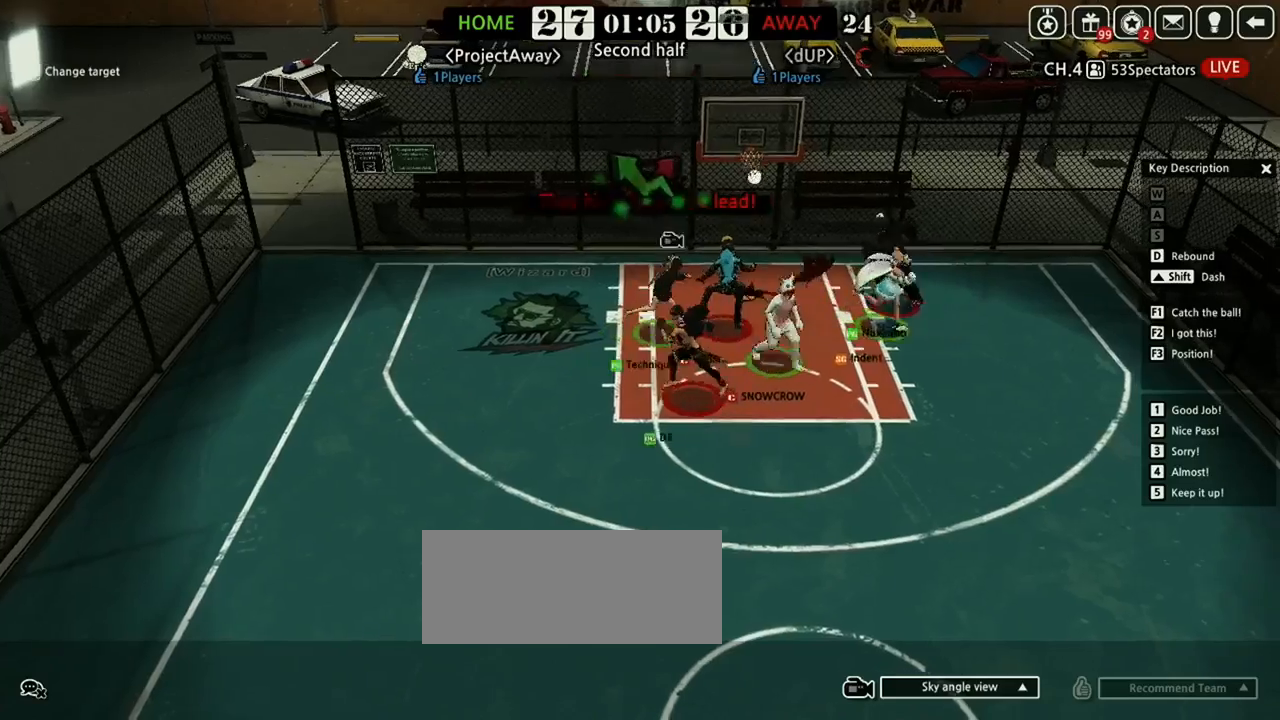
{"keys": [], "events": [[42, "right", "up"], [396, "down", "up"]]}
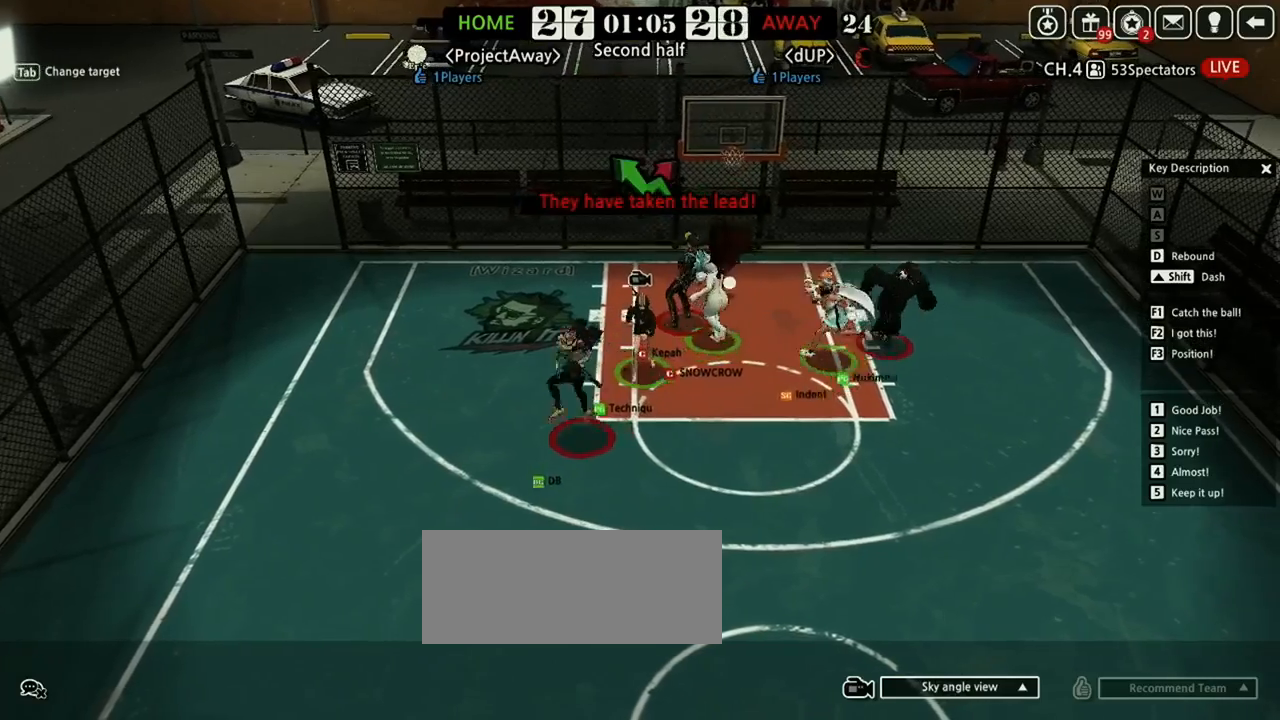
{"keys": [], "events": []}
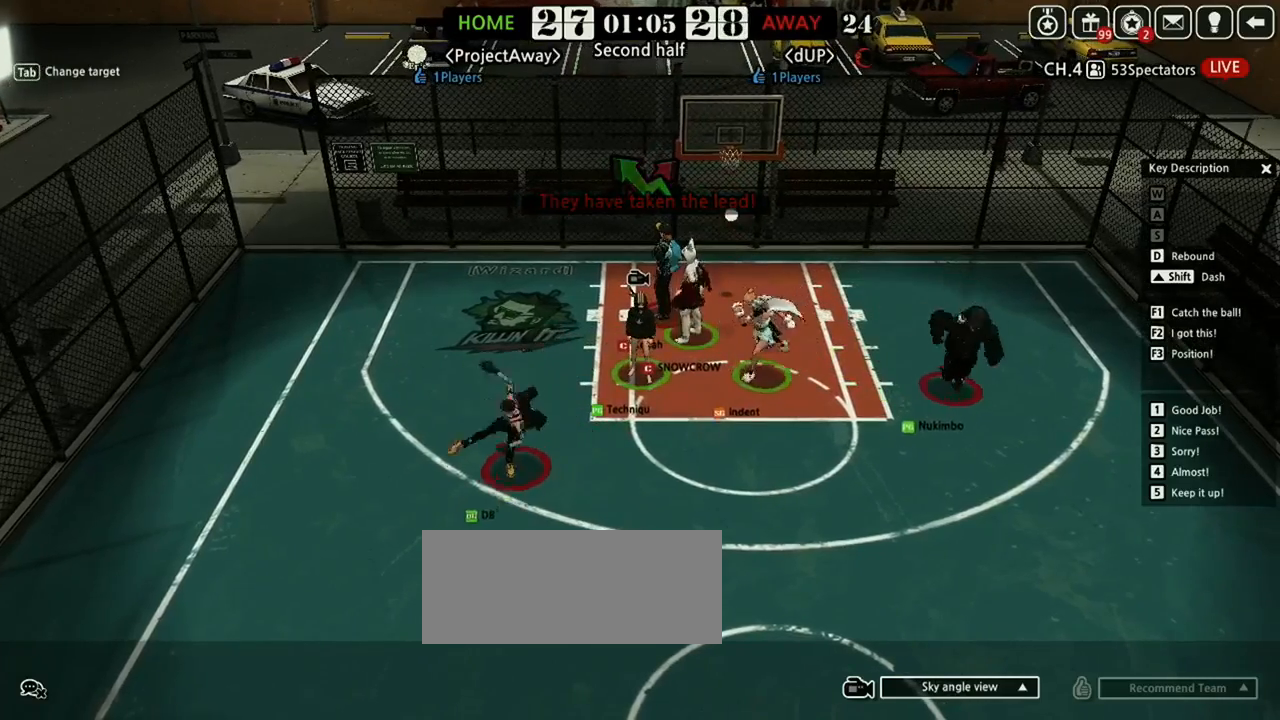
{"keys": [], "events": []}
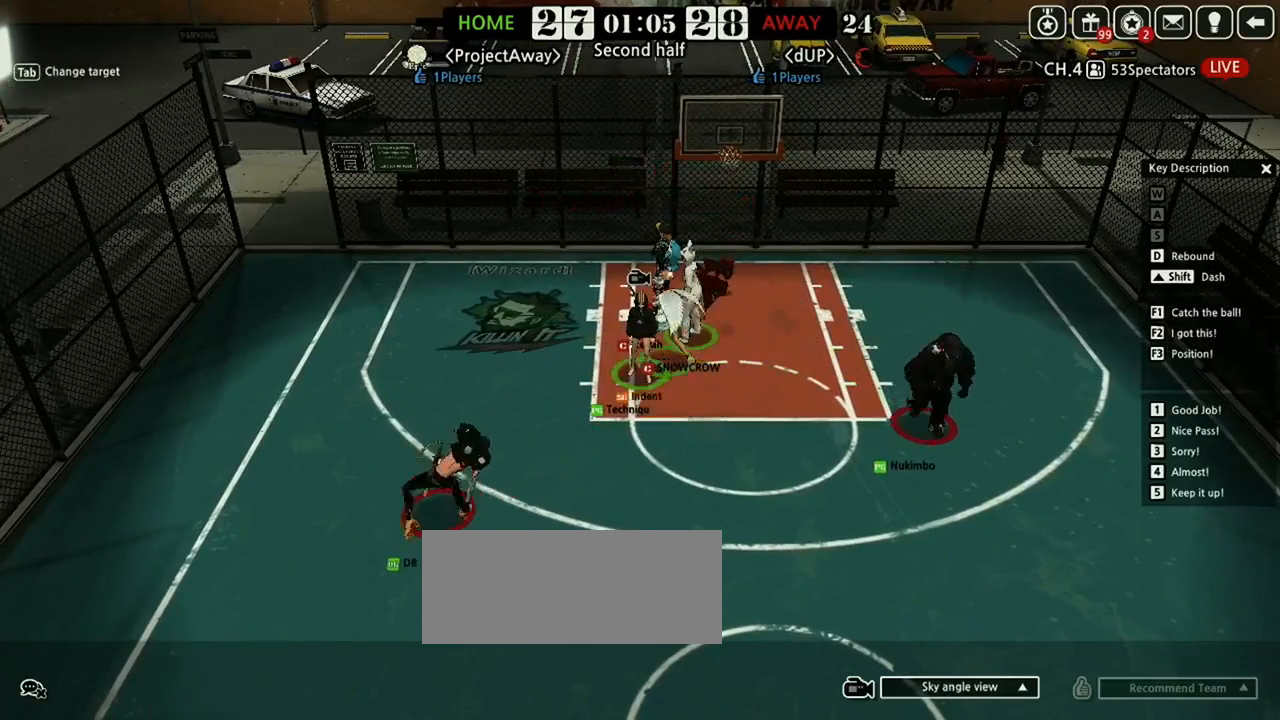
{"keys": [], "events": []}
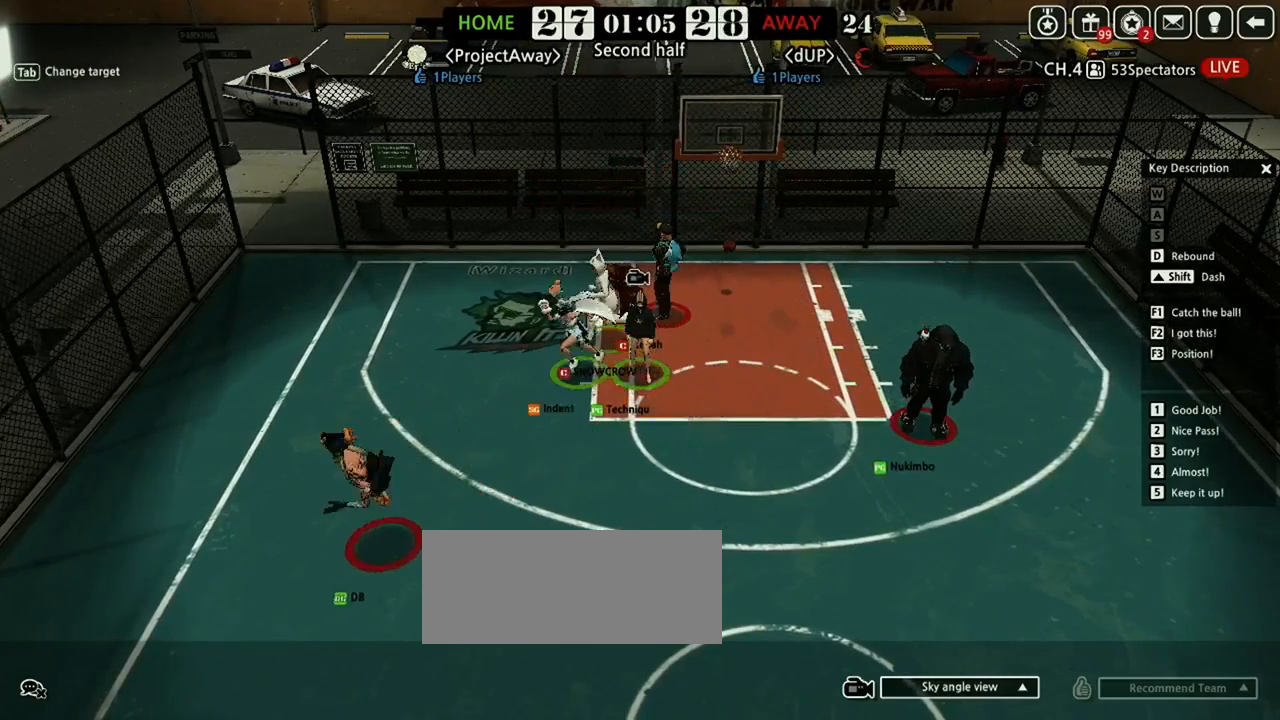
{"keys": ["left"], "events": [[104, "up", "down"], [312, "left", "down"], [458, "up", "up"]]}
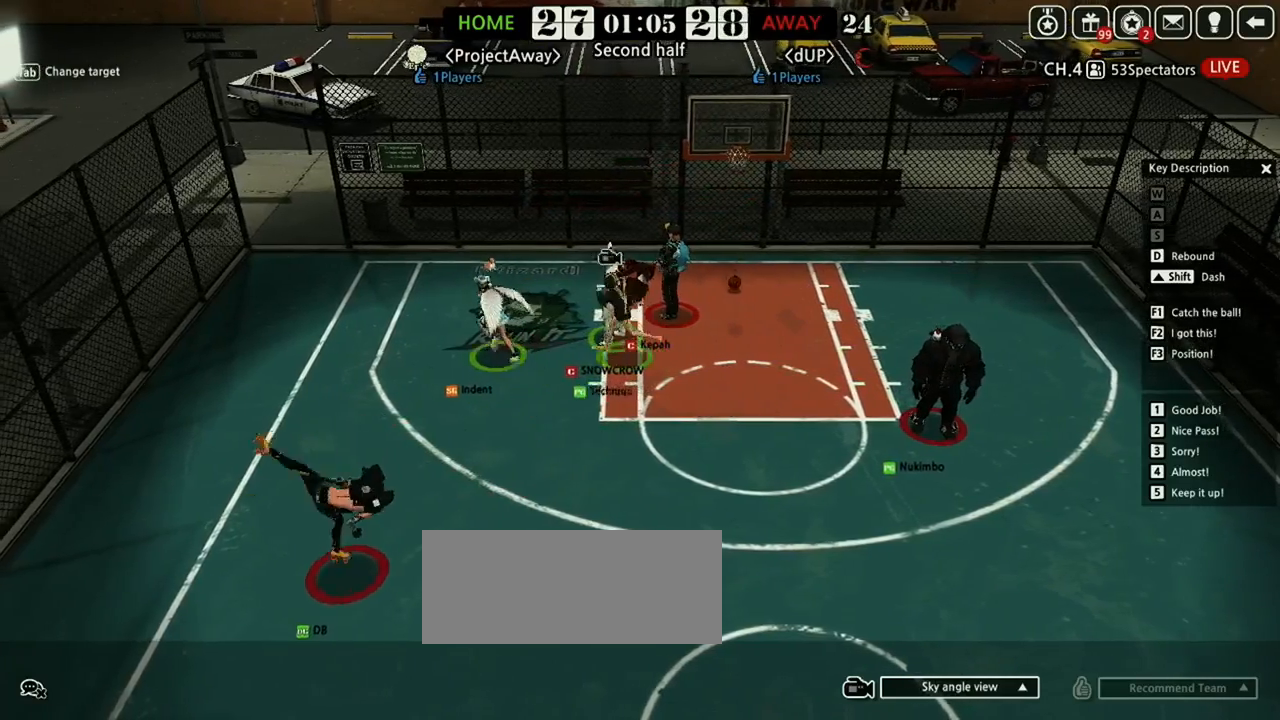
{"keys": [], "events": [[62, "up", "down"], [292, "left", "up"], [292, "up", "up"]]}
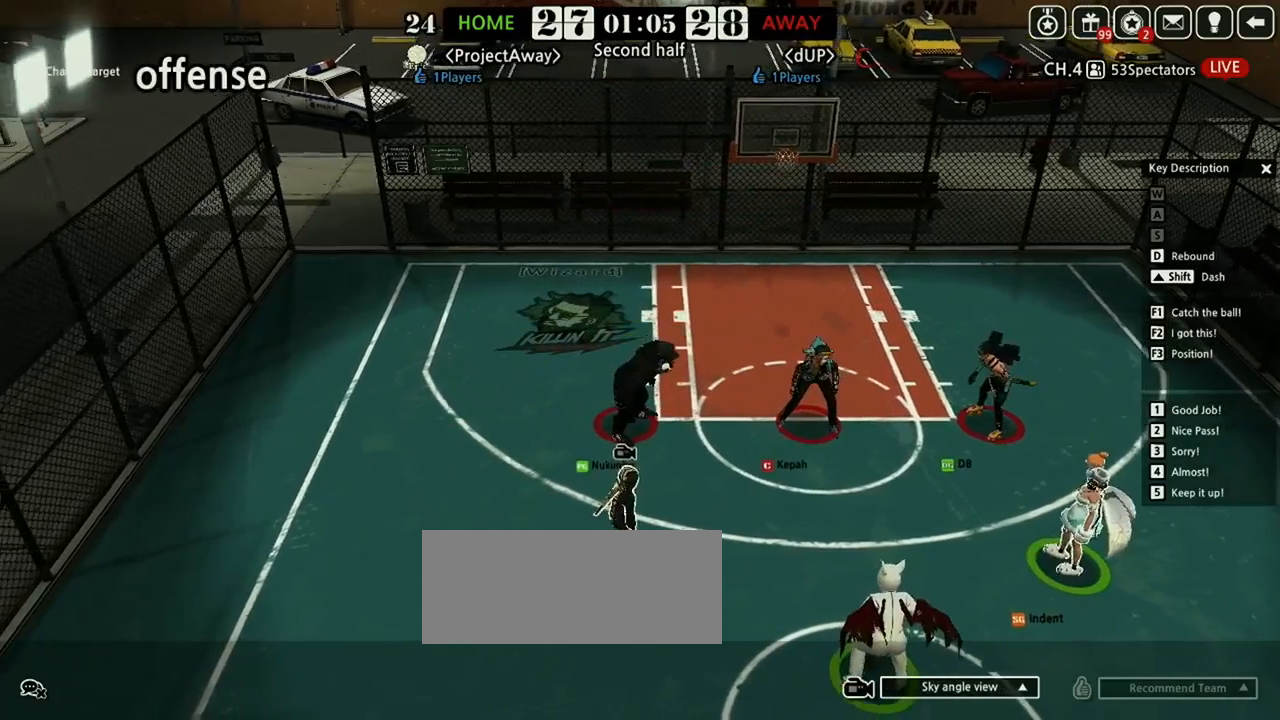
{"keys": [], "events": []}
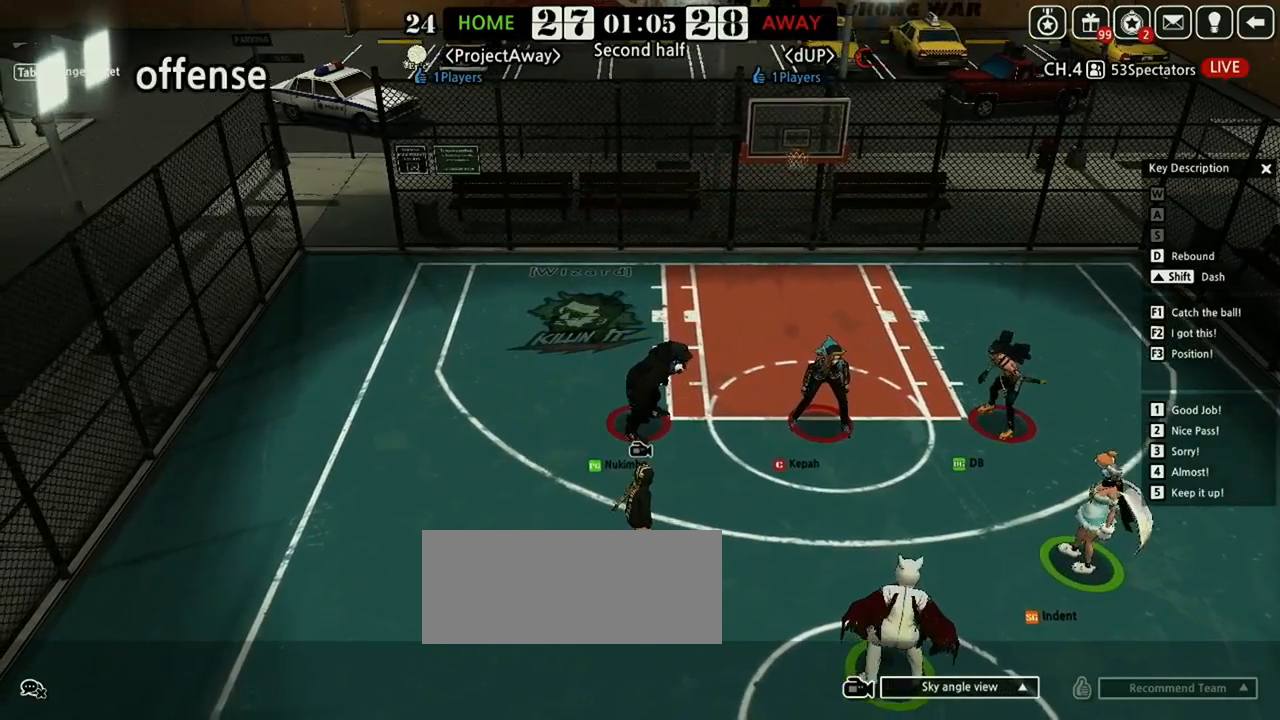
{"keys": ["right", "up"], "events": [[146, "up", "down"], [292, "right", "down"]]}
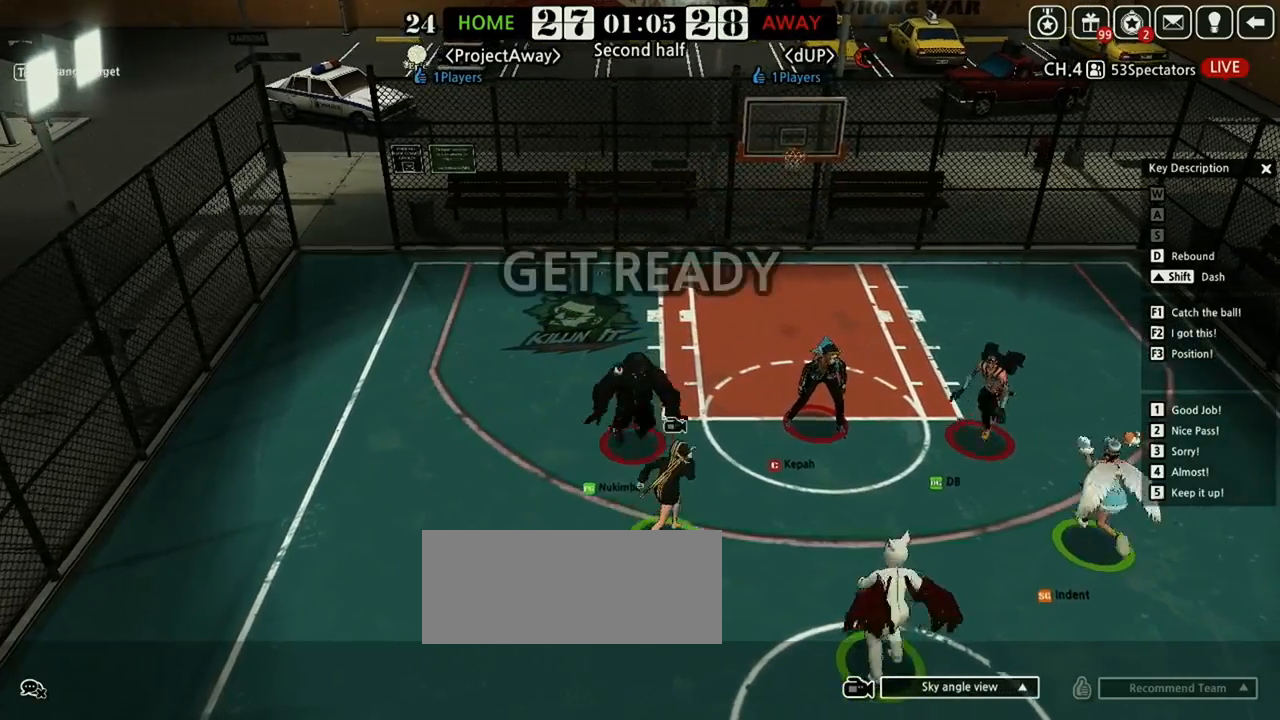
{"keys": ["left", "up"], "events": [[62, "left", "down"], [104, "right", "up"]]}
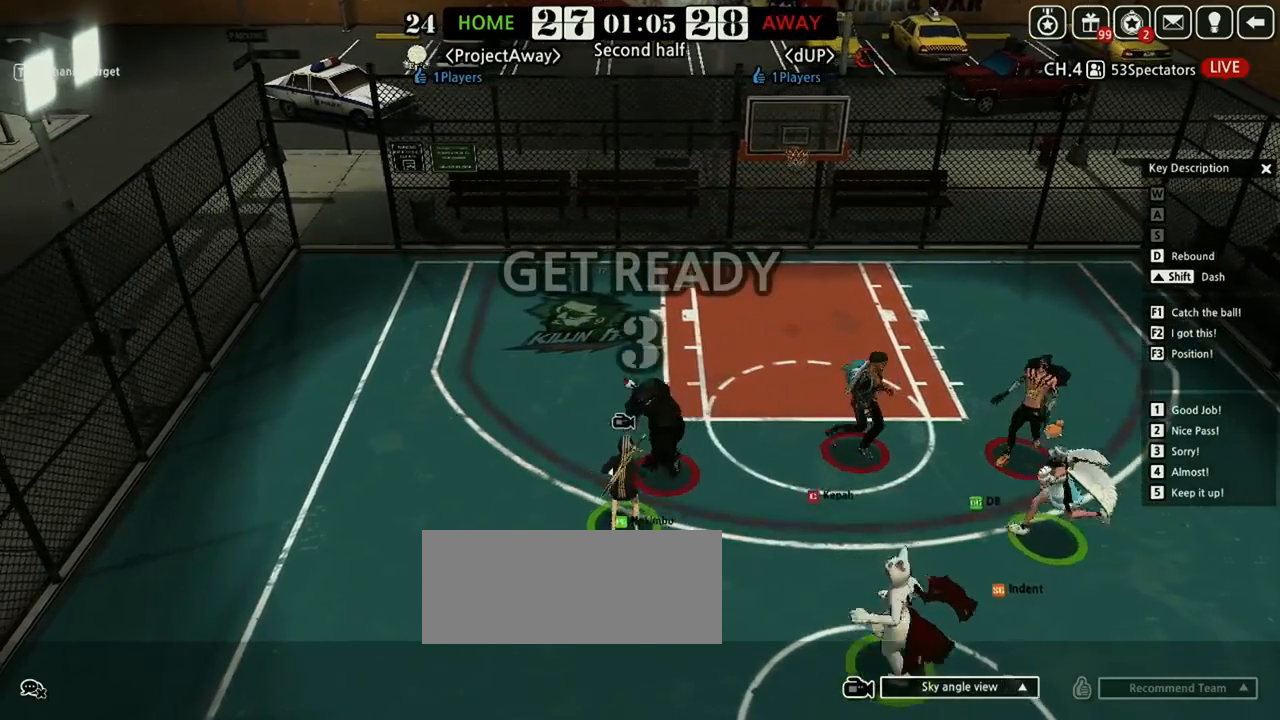
{"keys": ["left", "up"], "events": []}
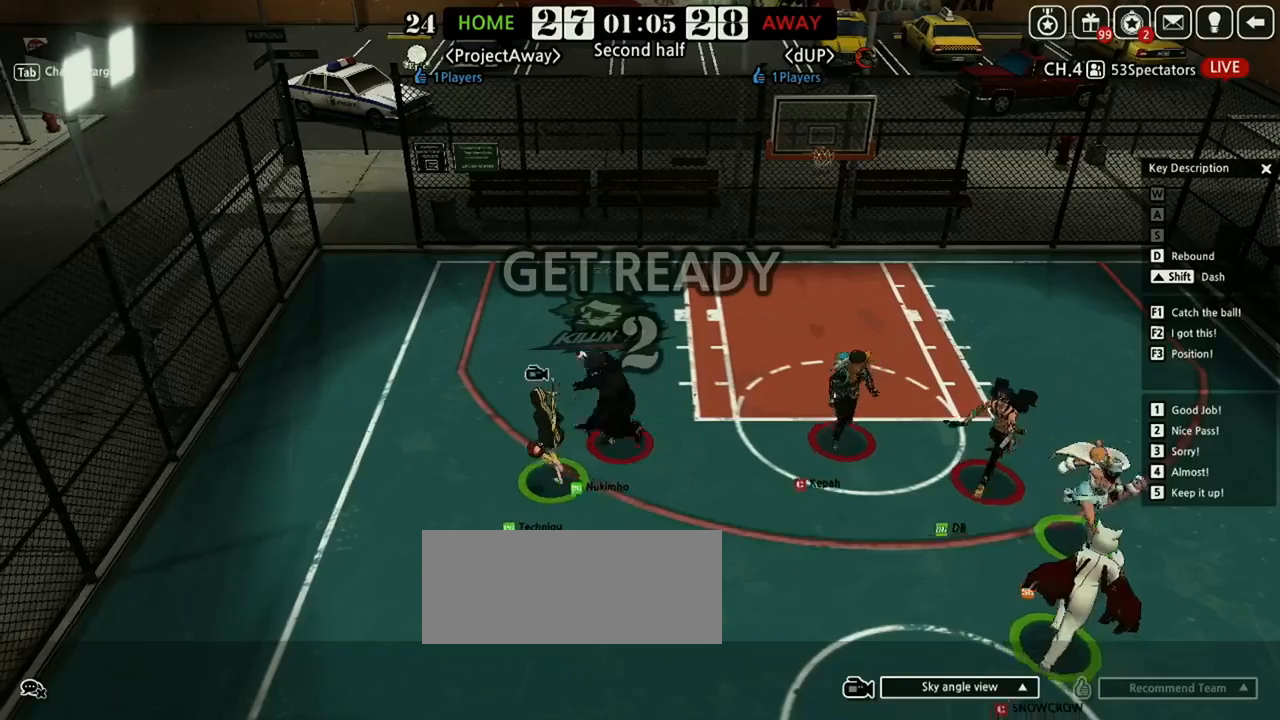
{"keys": ["down", "right"], "events": [[208, "up", "up"], [271, "down", "down"], [292, "left", "up"], [292, "right", "down"], [354, "down", "up"], [458, "down", "down"]]}
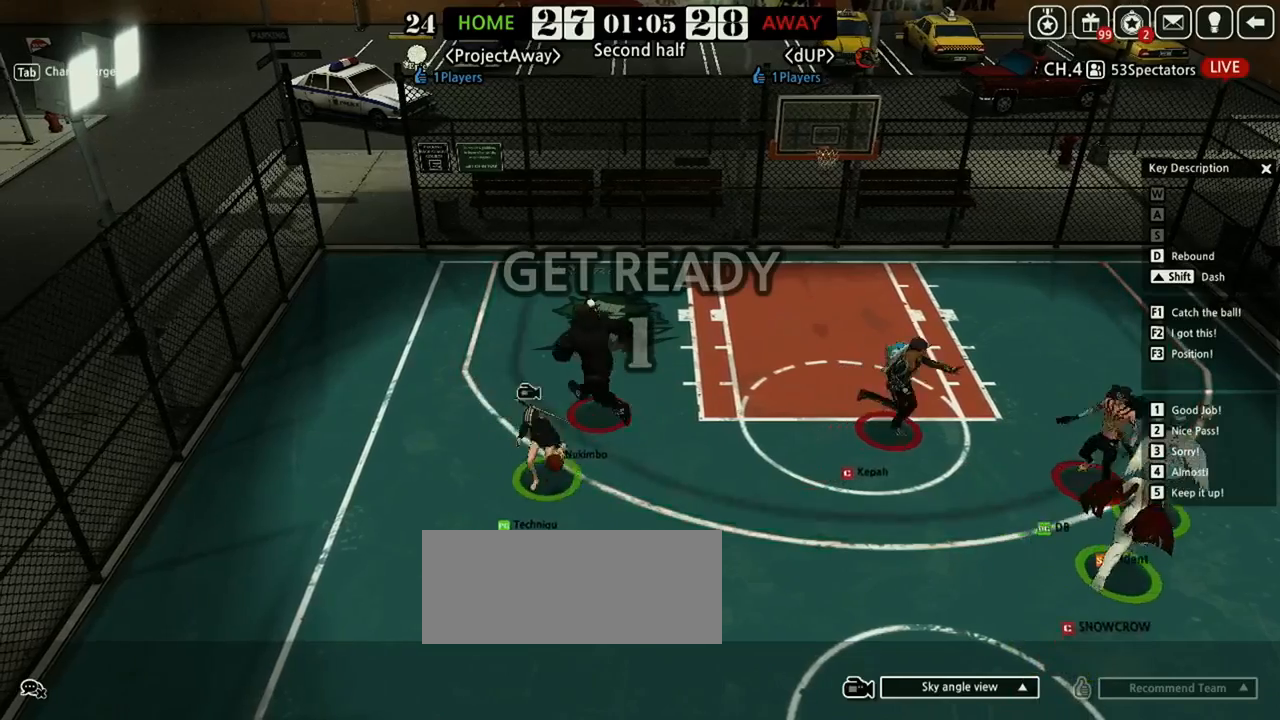
{"keys": ["left"], "events": [[83, "down", "up"], [333, "down", "down"], [396, "left", "down"], [417, "right", "up"], [458, "down", "up"]]}
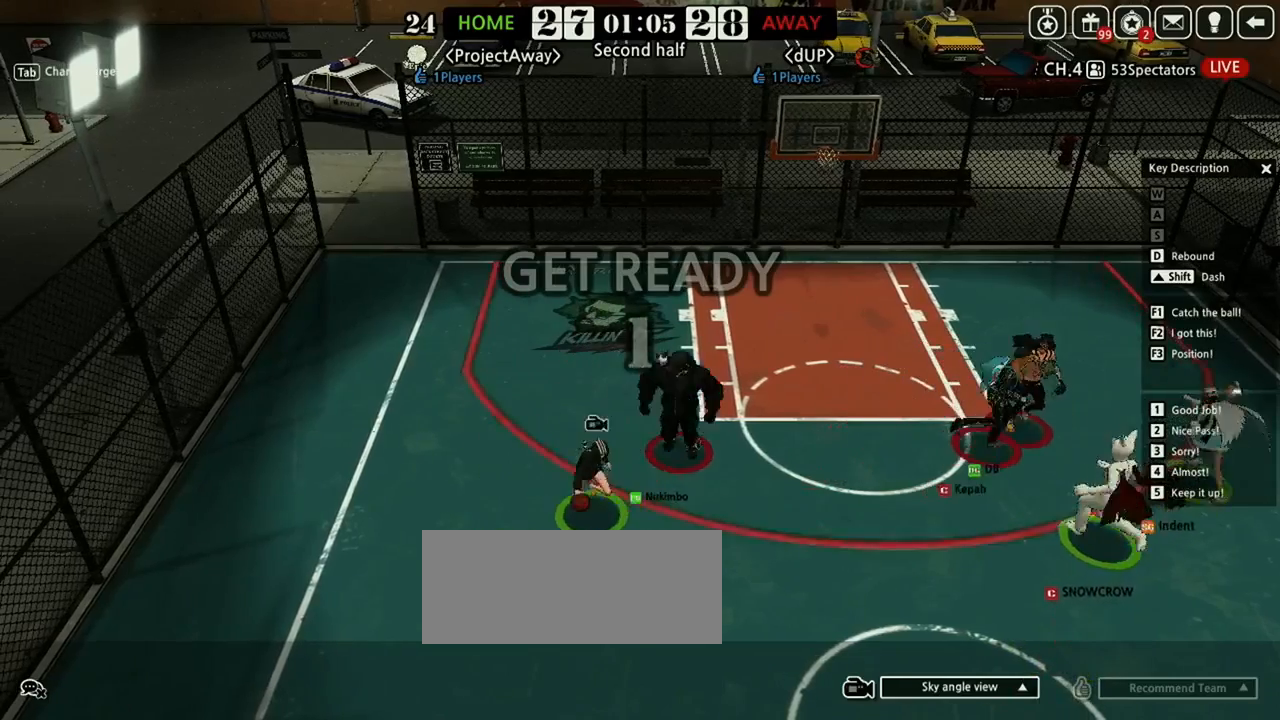
{"keys": ["up"]}
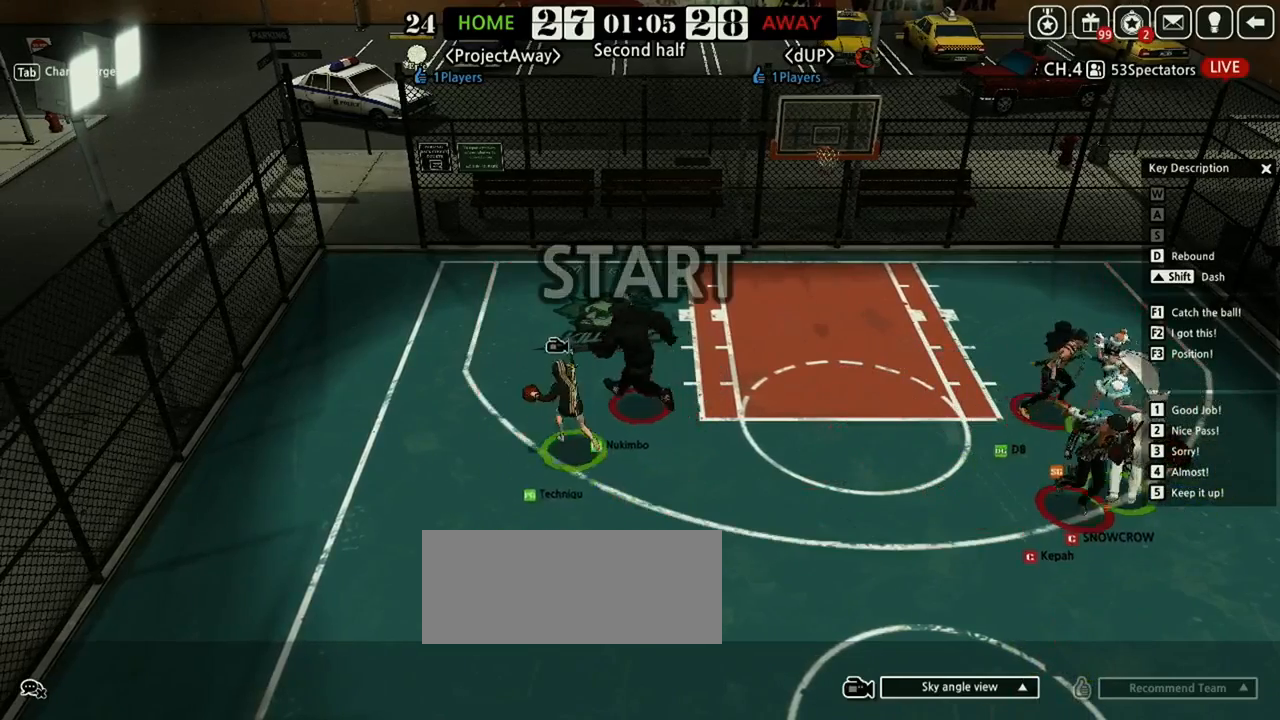
{"keys": ["right", "shift"], "events": [[21, "right", "down"], [21, "up", "up"], [250, "shift", "down"]]}
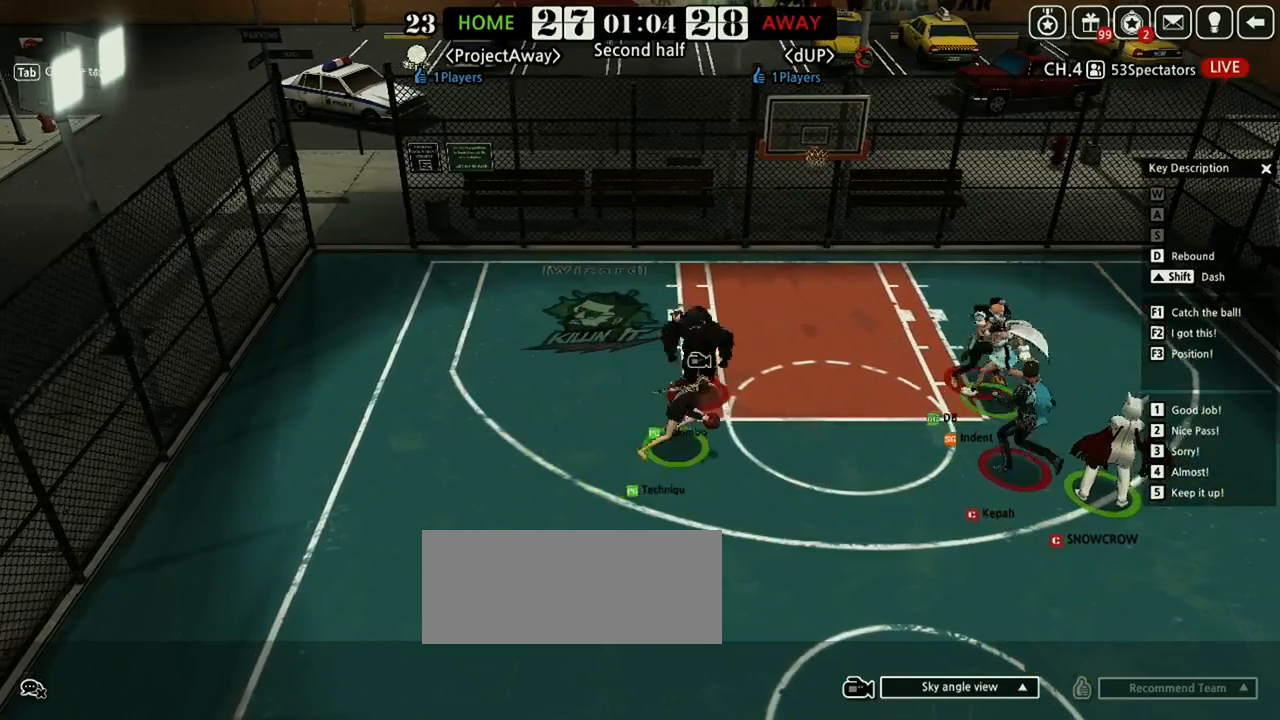
{"keys": ["up"], "events": [[21, "down", "down"], [62, "shift", "up"], [167, "right", "up"], [292, "down", "up"], [292, "left", "down"], [458, "up", "down"], [500, "left", "up"]]}
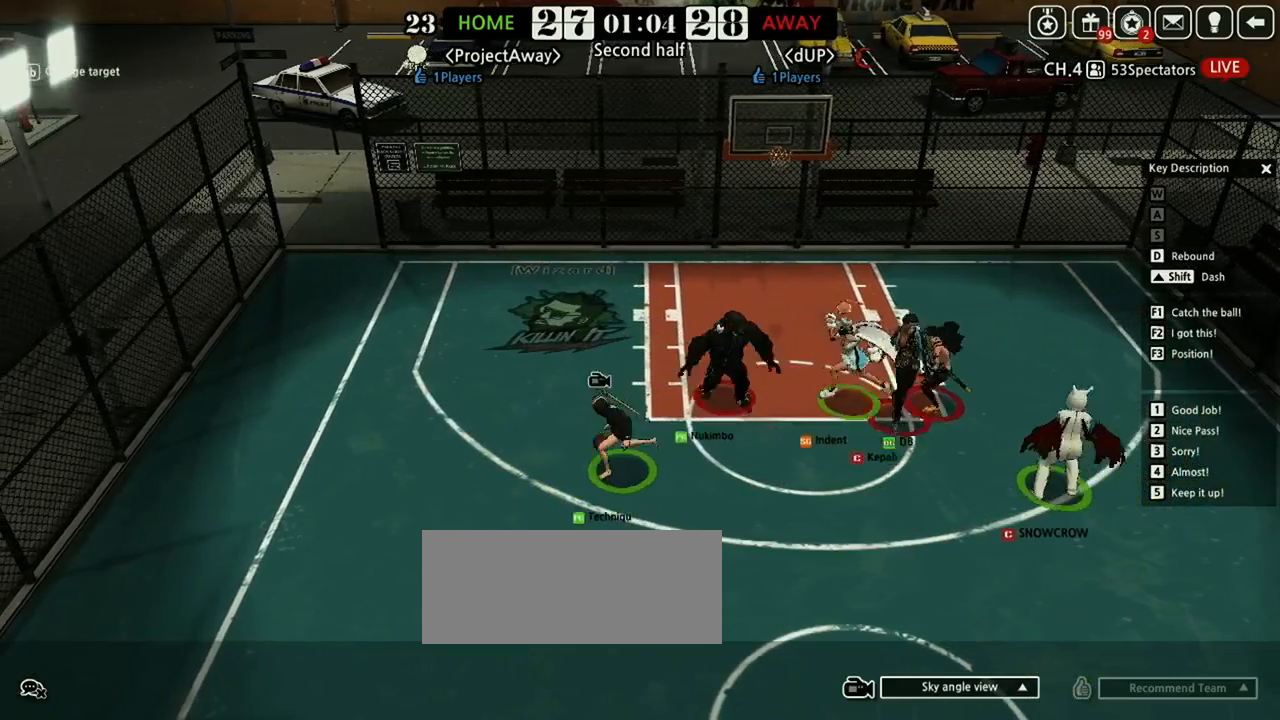
{"keys": ["right"], "events": [[167, "left", "down"], [167, "up", "up"], [250, "down", "down"], [292, "left", "up"], [292, "right", "down"], [375, "down", "up"]]}
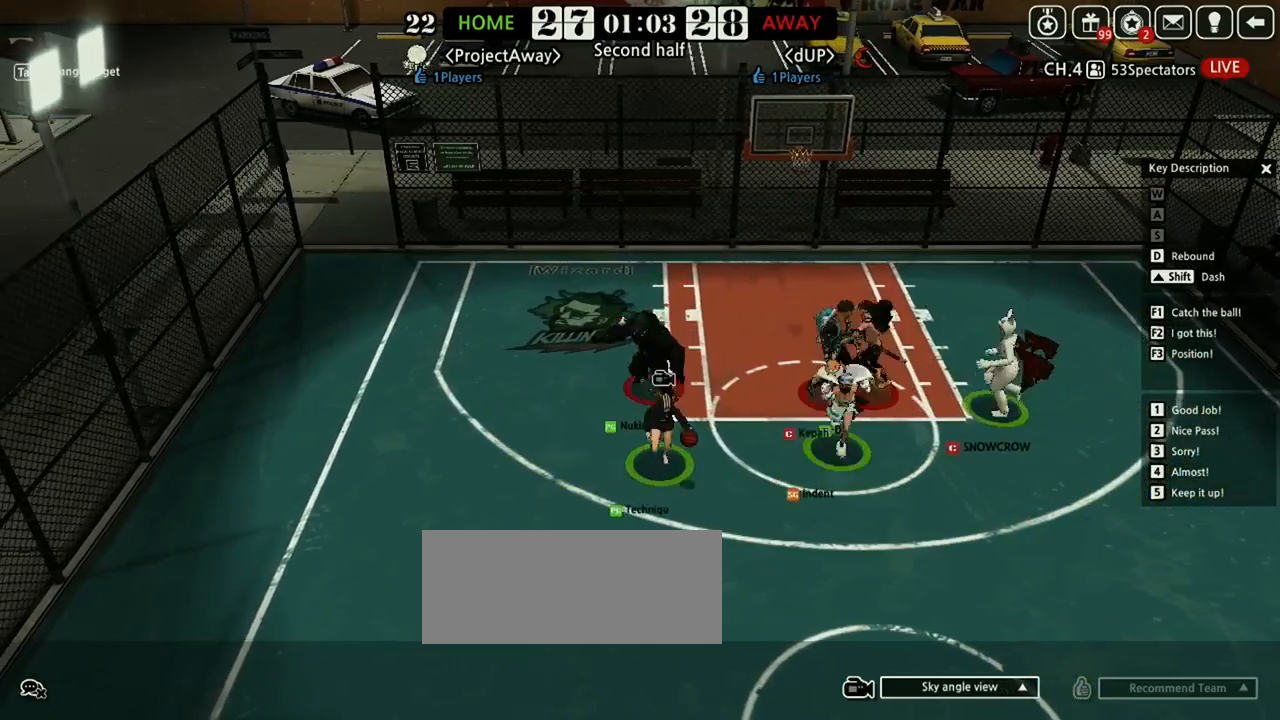
{"keys": ["up"], "events": [[62, "up", "down"], [167, "up", "up"], [250, "down", "down"], [292, "right", "up"], [333, "down", "up"], [479, "up", "down"]]}
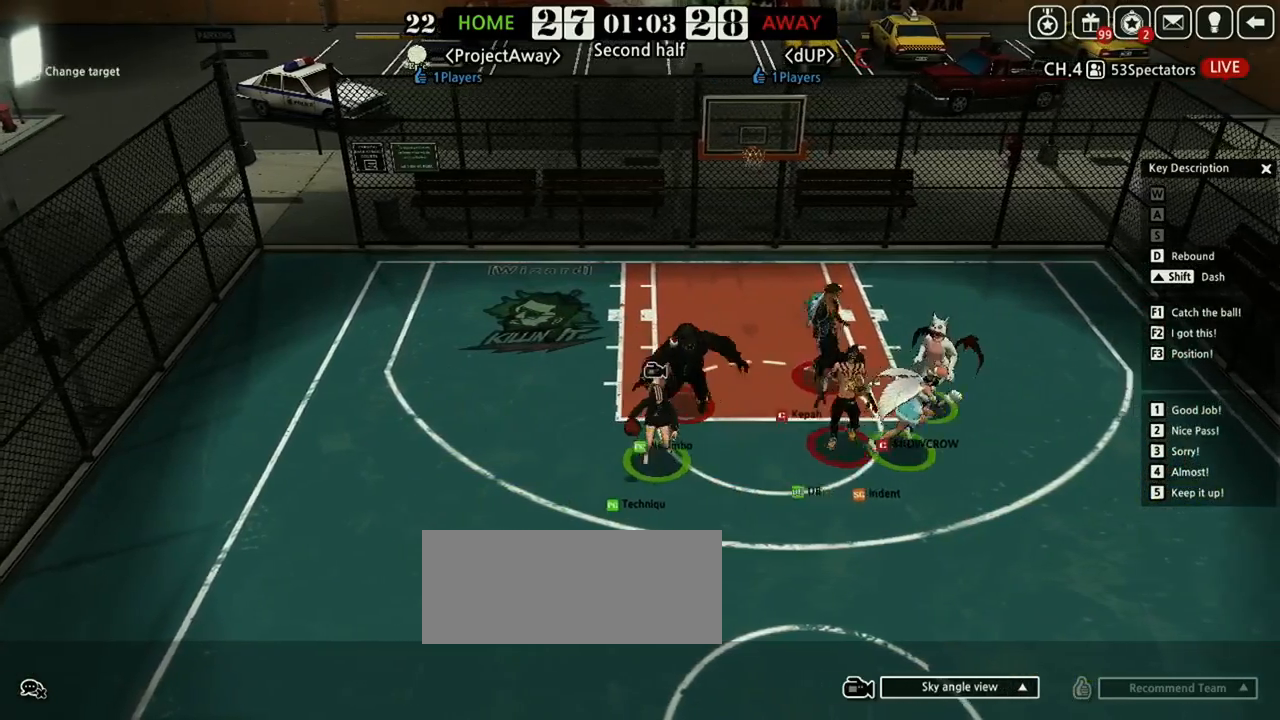
{"keys": ["right"], "events": [[21, "up", "up"], [62, "right", "down"], [229, "down", "down"], [229, "right", "up"], [333, "down", "up"], [396, "right", "down"]]}
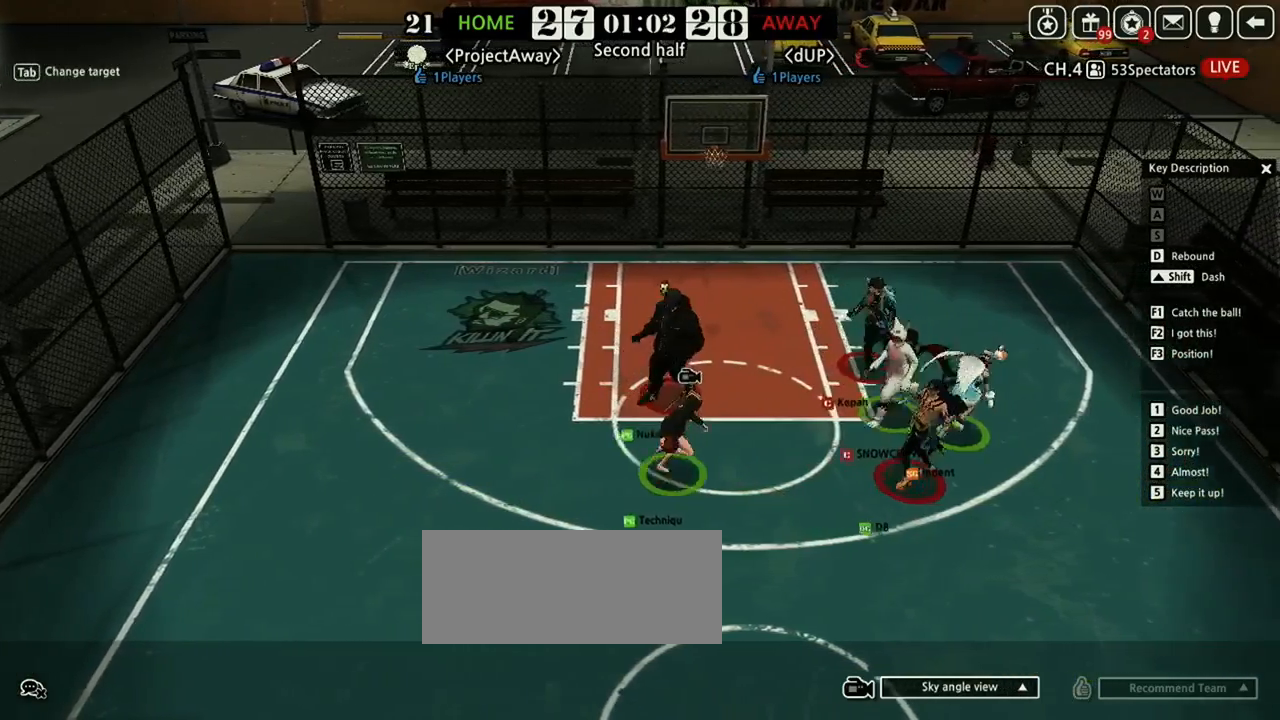
{"keys": ["up"], "events": [[62, "shift", "down"], [229, "up", "down"], [458, "right", "up"], [479, "shift", "up"]]}
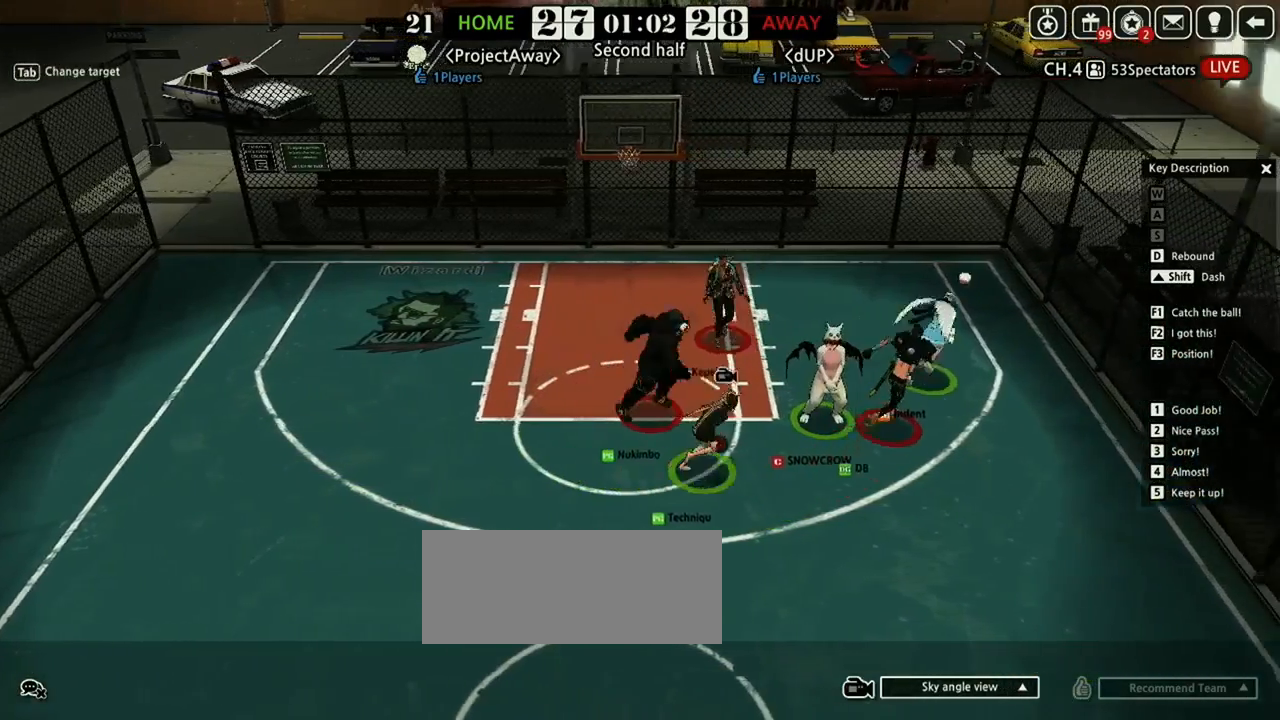
{"keys": ["right", "shift"], "events": [[104, "right", "down"], [188, "up", "up"], [333, "shift", "down"]]}